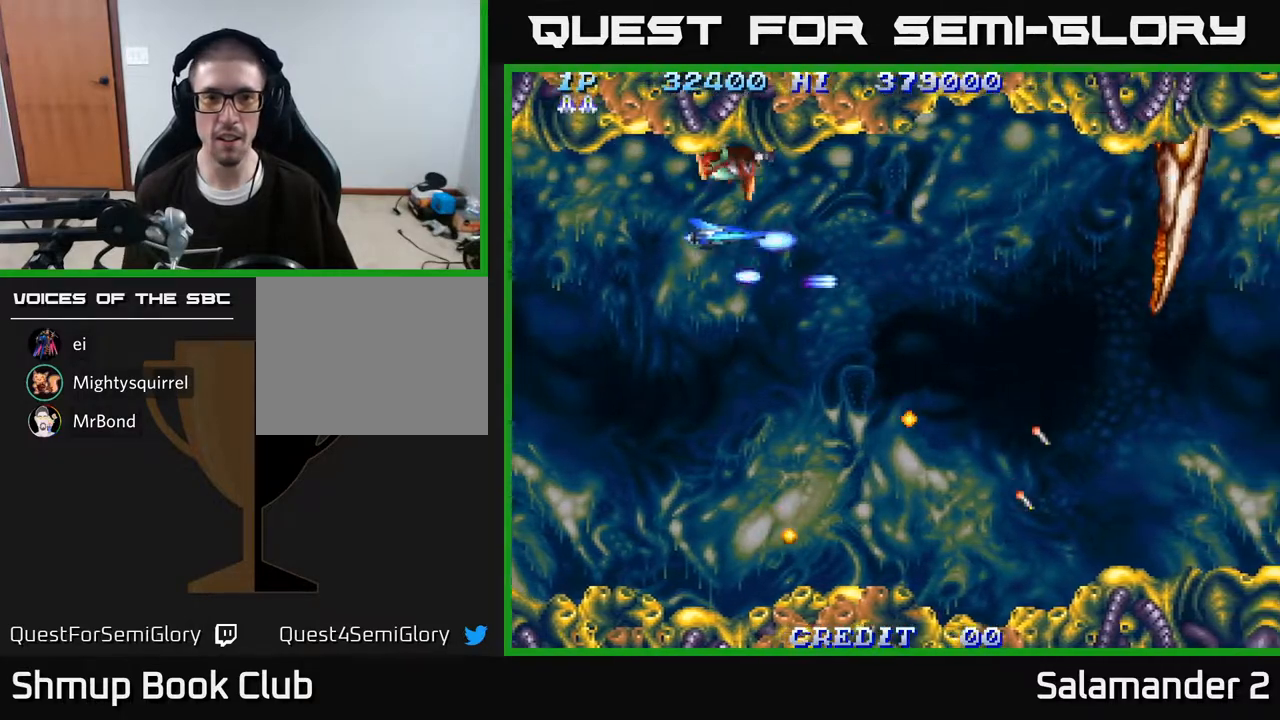
Gameplay with a controller (Xbox layout); each line is a JSON object with the inputs held at the frame after it. "events" lists button and stick changes between this image and that frame as [ms after this image, input, new state], when the widget could be followed in between. Not read: left_stick.
{"buttons": ["A", "DPAD_LEFT"], "right_stick": "center", "events": [[117, "DPAD_UP", "down"], [233, "DPAD_UP", "up"], [250, "A", "down"], [300, "DPAD_DOWN", "down"], [467, "DPAD_DOWN", "up"]]}
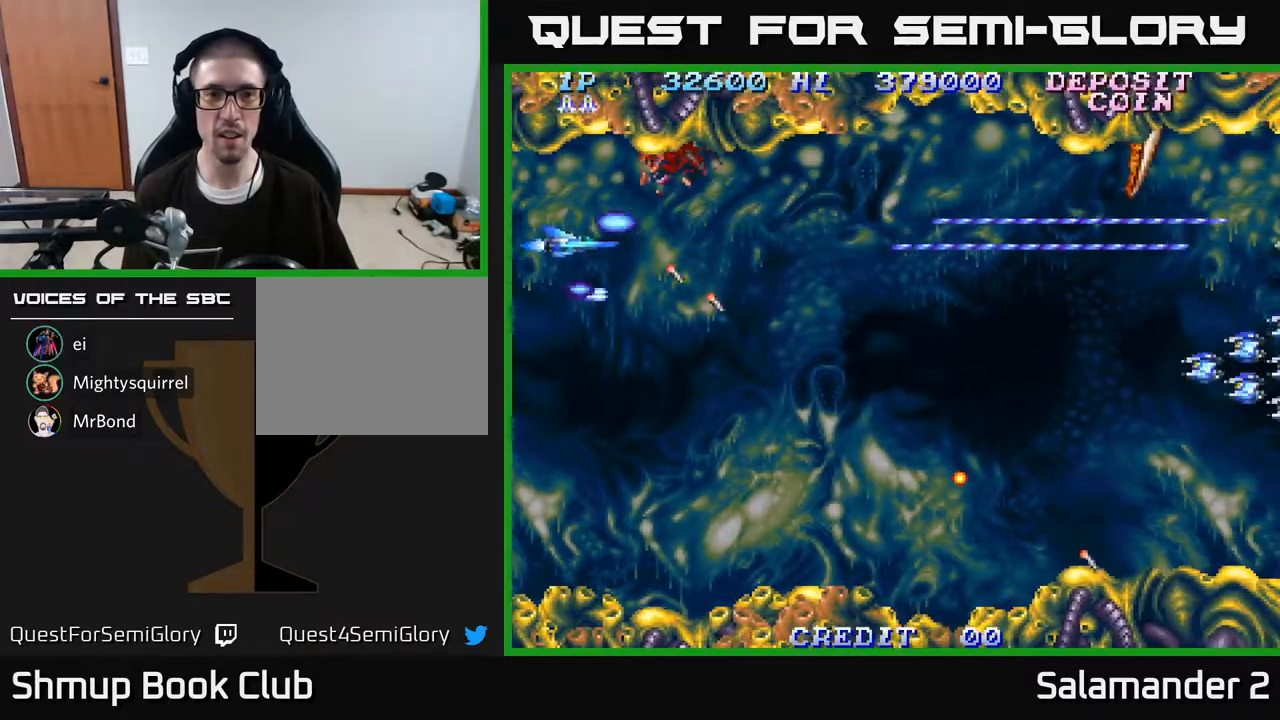
{"buttons": ["DPAD_DOWN", "DPAD_RIGHT"], "right_stick": "center", "events": [[17, "DPAD_UP", "down"], [67, "DPAD_UP", "up"], [100, "DPAD_DOWN", "down"], [100, "DPAD_LEFT", "up"], [133, "DPAD_RIGHT", "down"], [150, "A", "up"], [200, "A", "down"], [400, "A", "up"]]}
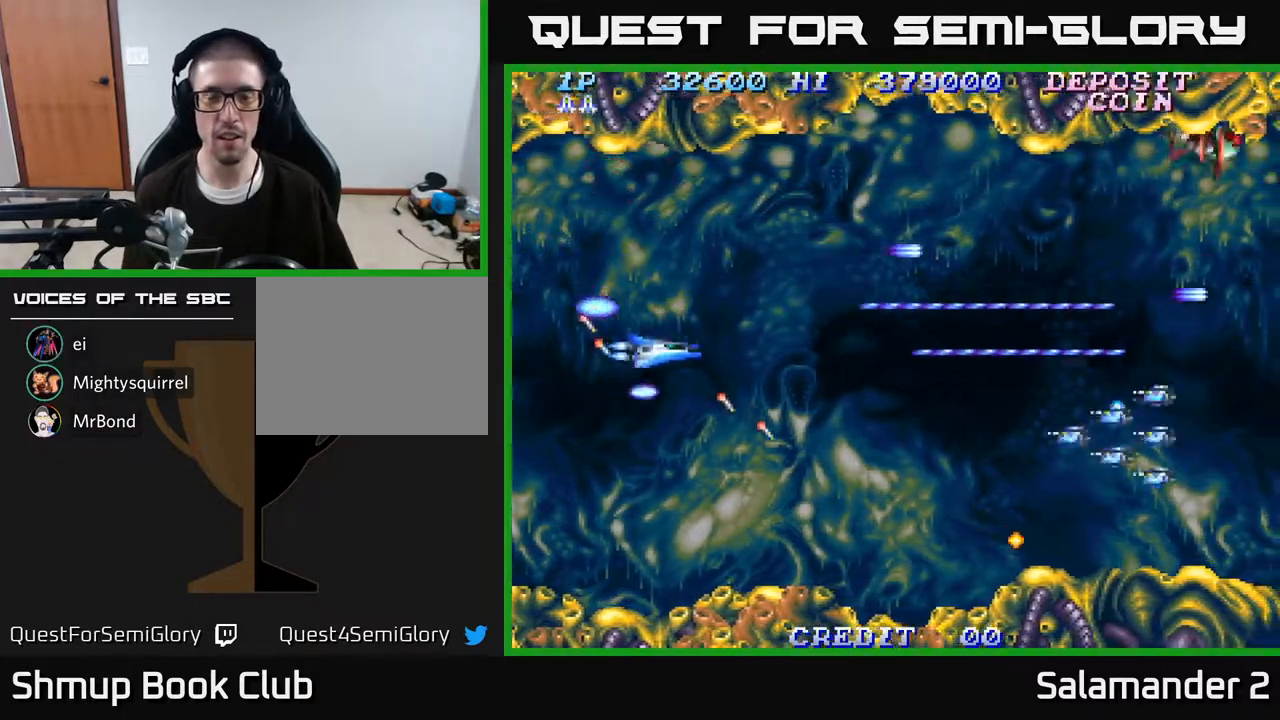
{"buttons": ["A", "DPAD_DOWN", "DPAD_RIGHT"], "right_stick": "center", "events": [[83, "A", "down"], [133, "DPAD_DOWN", "up"], [400, "DPAD_DOWN", "down"]]}
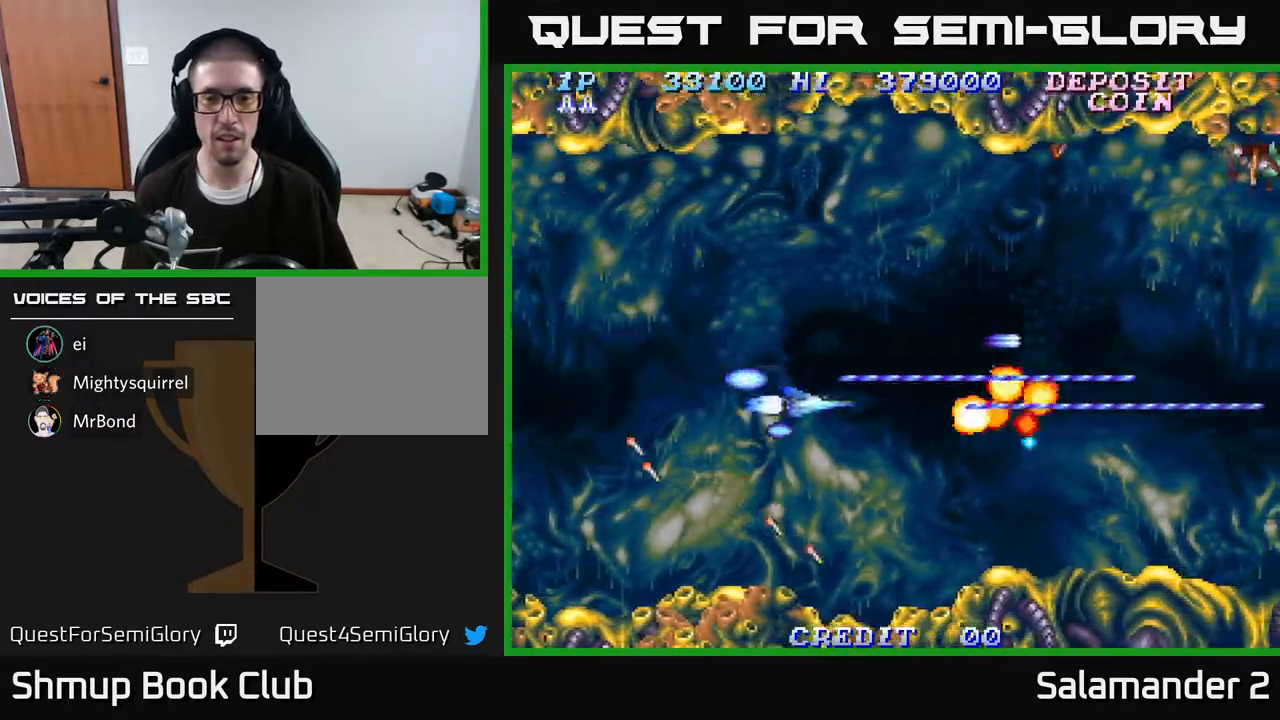
{"buttons": ["DPAD_RIGHT"], "right_stick": "center", "events": [[50, "DPAD_DOWN", "up"], [200, "DPAD_DOWN", "down"], [483, "A", "up"], [500, "DPAD_DOWN", "up"]]}
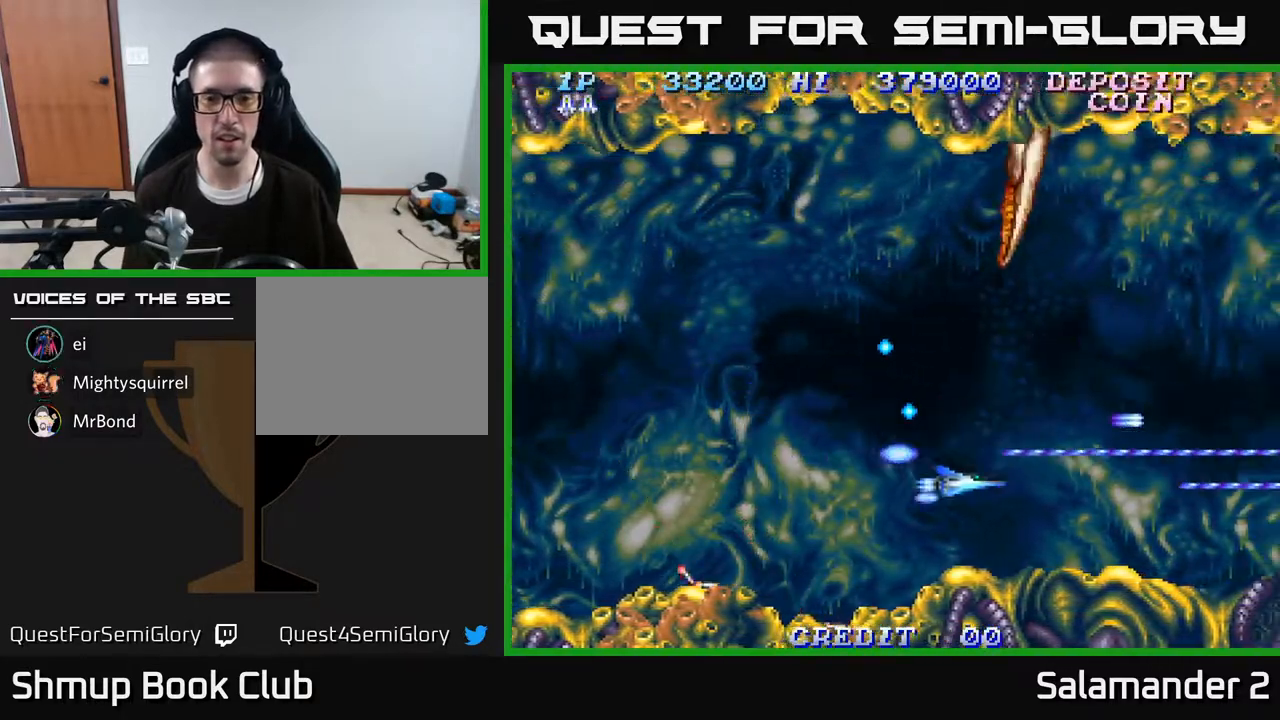
{"buttons": ["A", "DPAD_UP"], "right_stick": "center", "events": [[117, "DPAD_UP", "down"], [400, "A", "down"], [467, "DPAD_RIGHT", "up"]]}
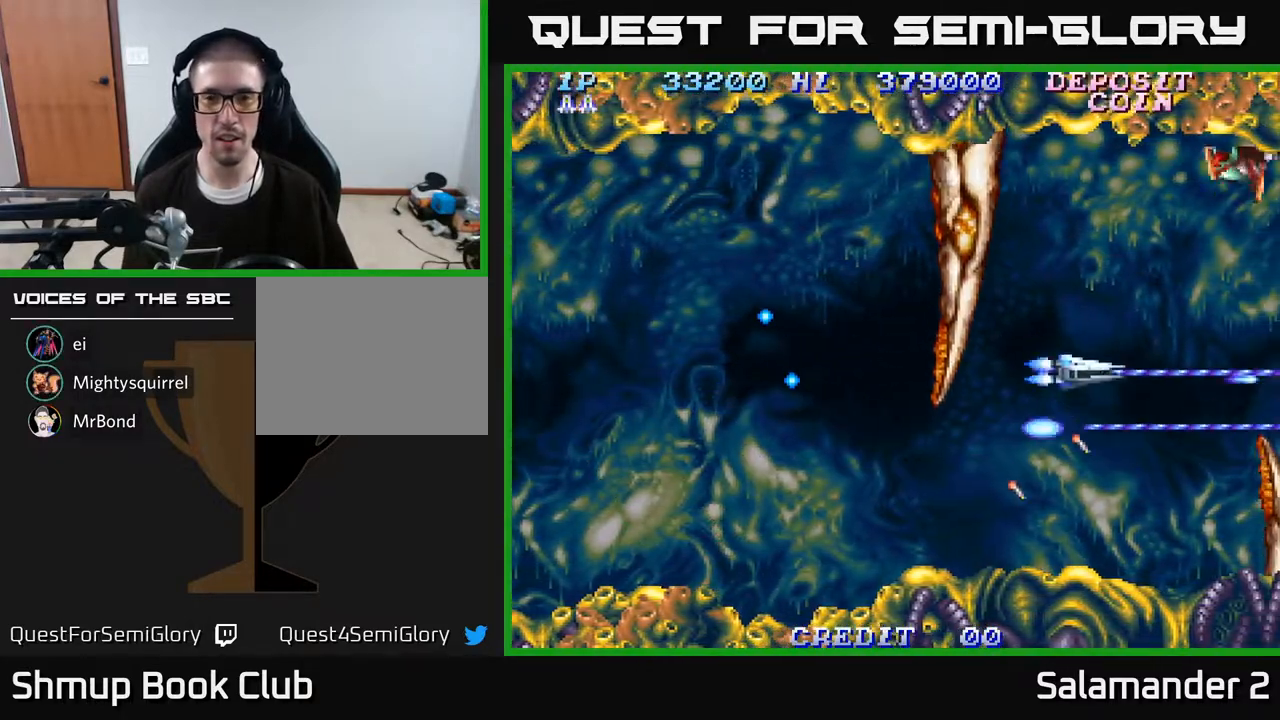
{"buttons": ["DPAD_UP"], "right_stick": "center", "events": [[83, "A", "up"], [267, "DPAD_LEFT", "down"], [450, "DPAD_LEFT", "up"]]}
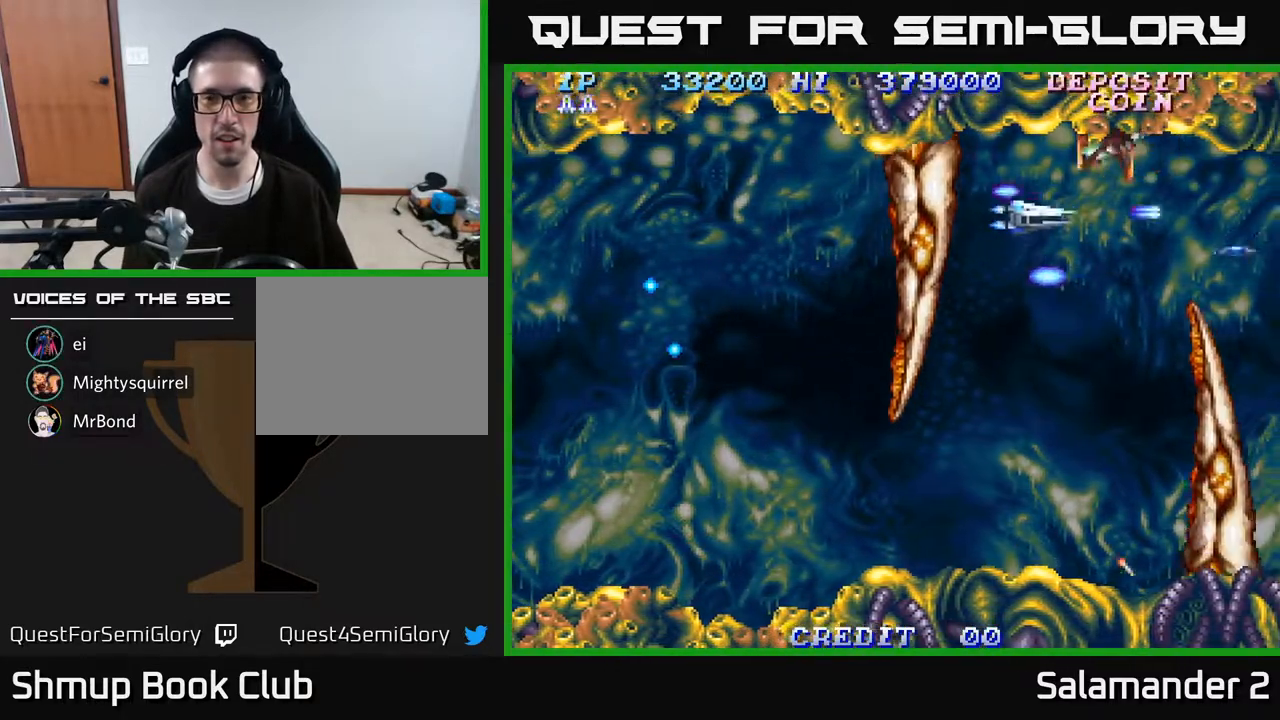
{"buttons": ["A", "DPAD_DOWN", "DPAD_LEFT"], "right_stick": "center", "events": [[67, "A", "down"], [117, "DPAD_LEFT", "down"], [133, "DPAD_LEFT", "up"], [133, "DPAD_UP", "up"], [167, "DPAD_DOWN", "down"], [467, "DPAD_LEFT", "down"]]}
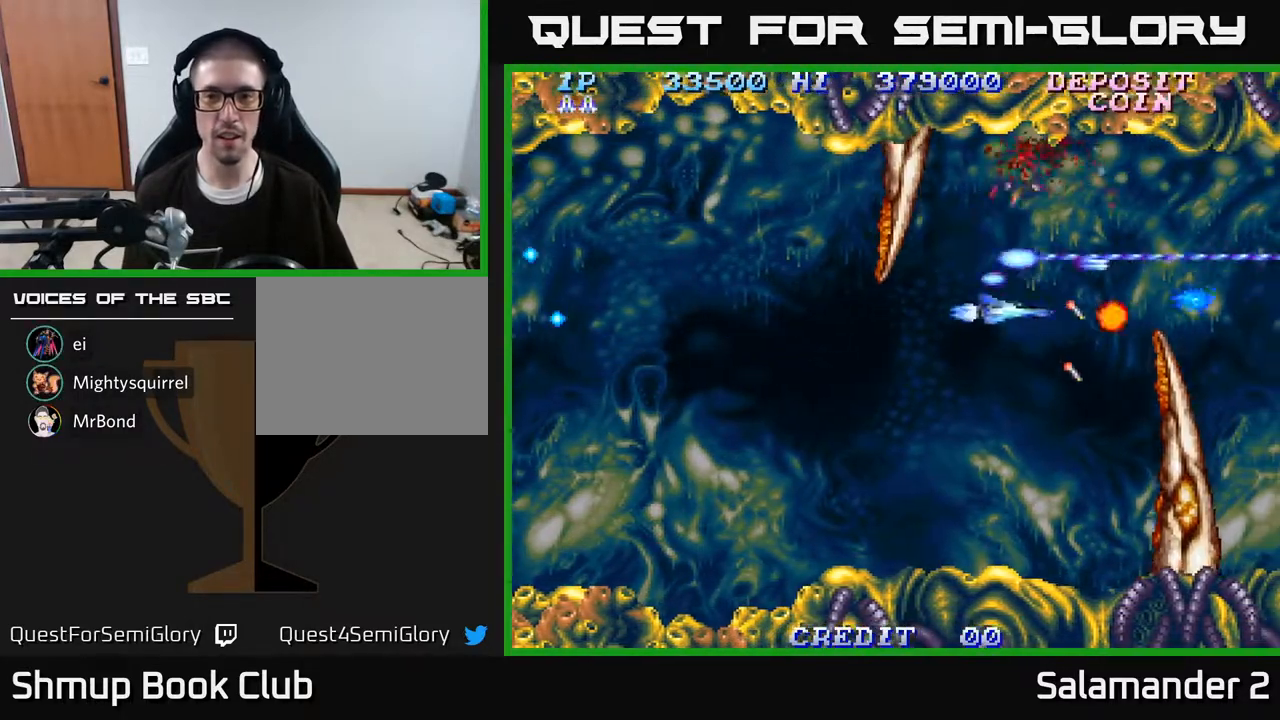
{"buttons": ["A", "DPAD_RIGHT"], "right_stick": "center", "events": [[267, "DPAD_DOWN", "up"], [283, "DPAD_LEFT", "up"], [300, "DPAD_RIGHT", "down"]]}
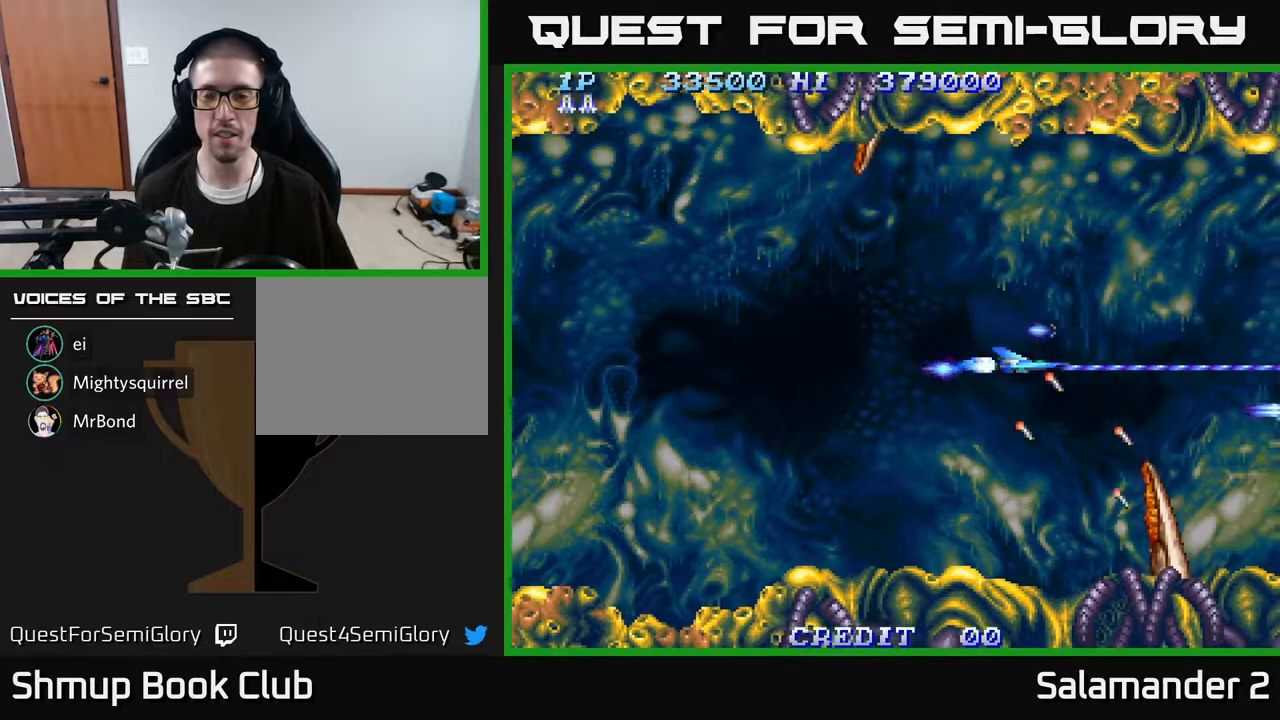
{"buttons": ["DPAD_RIGHT"], "right_stick": "center", "events": [[100, "DPAD_RIGHT", "up"], [150, "DPAD_UP", "down"], [233, "DPAD_RIGHT", "down"], [417, "A", "up"], [450, "DPAD_UP", "up"]]}
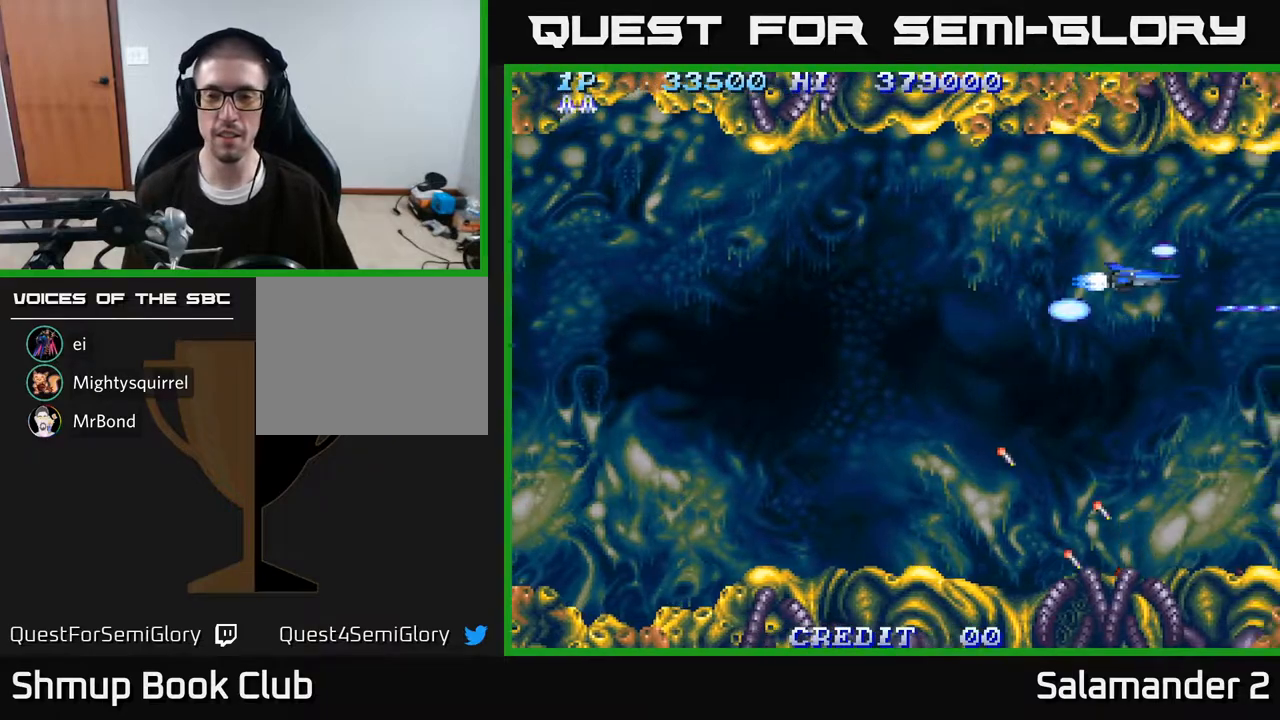
{"buttons": ["A", "DPAD_LEFT"], "right_stick": "center", "events": [[83, "DPAD_RIGHT", "up"], [117, "DPAD_DOWN", "down"], [217, "A", "down"], [300, "DPAD_LEFT", "down"], [433, "A", "up"], [433, "DPAD_DOWN", "up"], [500, "A", "down"]]}
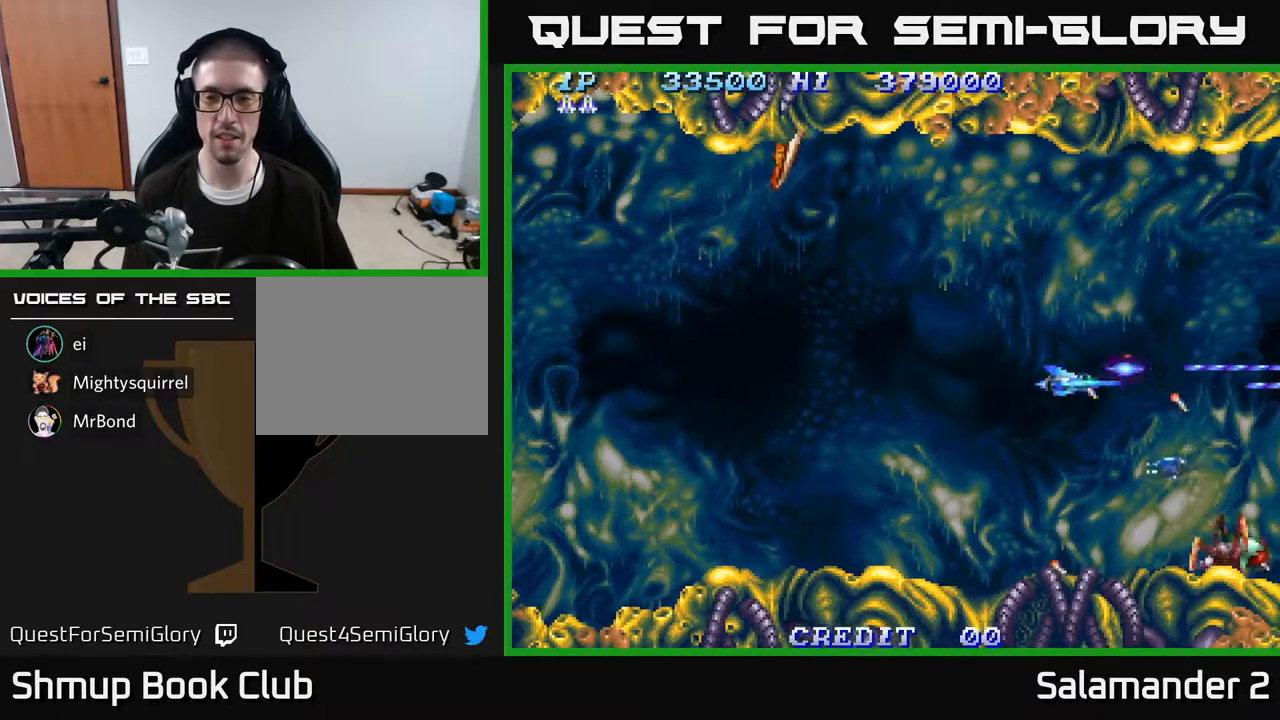
{"buttons": ["A", "DPAD_UP"], "right_stick": "center", "events": [[67, "DPAD_DOWN", "down"], [317, "DPAD_DOWN", "up"], [417, "DPAD_LEFT", "up"], [417, "DPAD_UP", "down"]]}
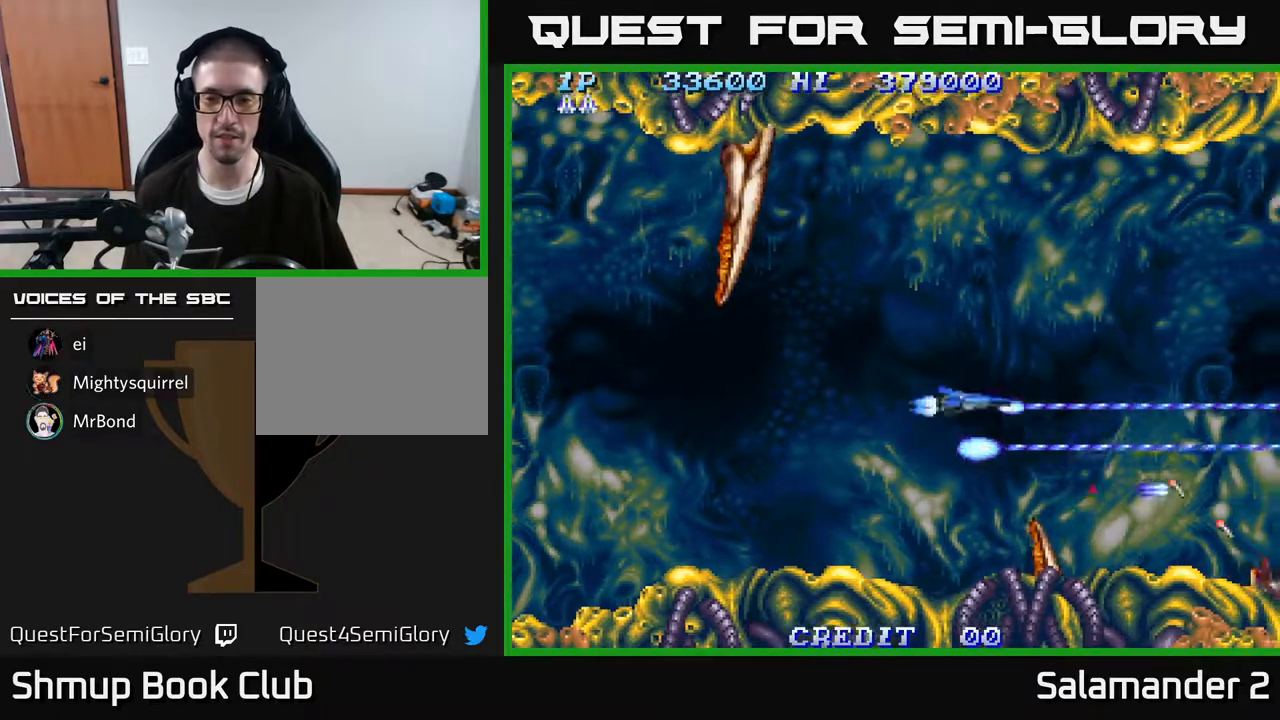
{"buttons": ["A", "DPAD_UP", "DPAD_RIGHT"], "right_stick": "center", "events": [[83, "DPAD_RIGHT", "down"]]}
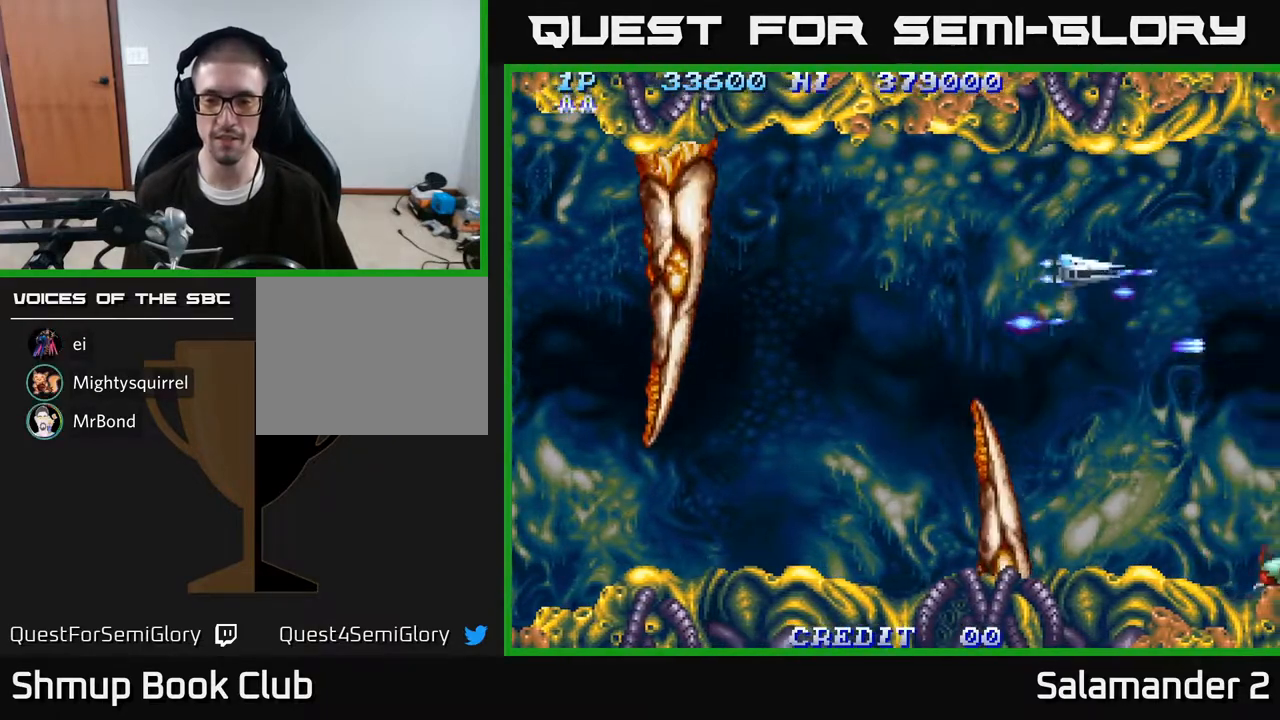
{"buttons": ["DPAD_DOWN"], "right_stick": "center", "events": [[33, "DPAD_RIGHT", "up"], [183, "DPAD_LEFT", "down"], [200, "DPAD_UP", "up"], [267, "DPAD_LEFT", "up"], [400, "DPAD_DOWN", "down"], [467, "A", "up"]]}
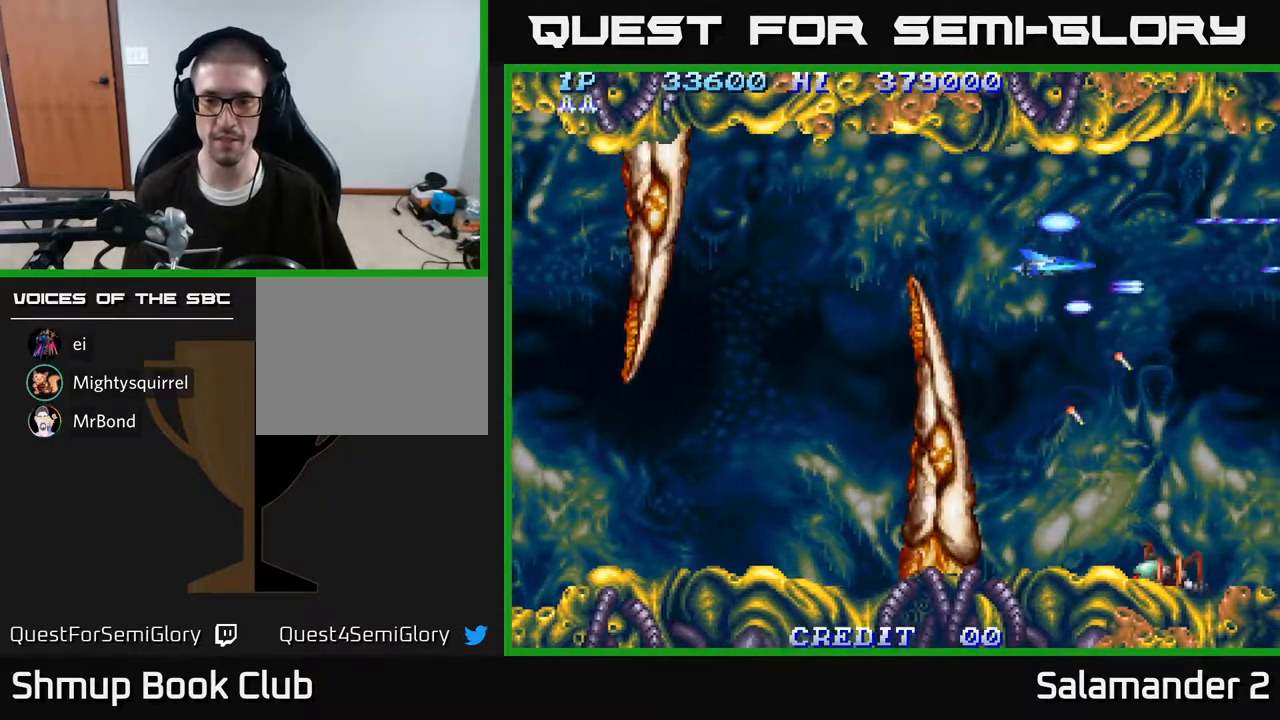
{"buttons": ["DPAD_DOWN"], "right_stick": "center", "events": [[17, "A", "down"], [233, "A", "up"], [300, "A", "down"], [500, "A", "up"]]}
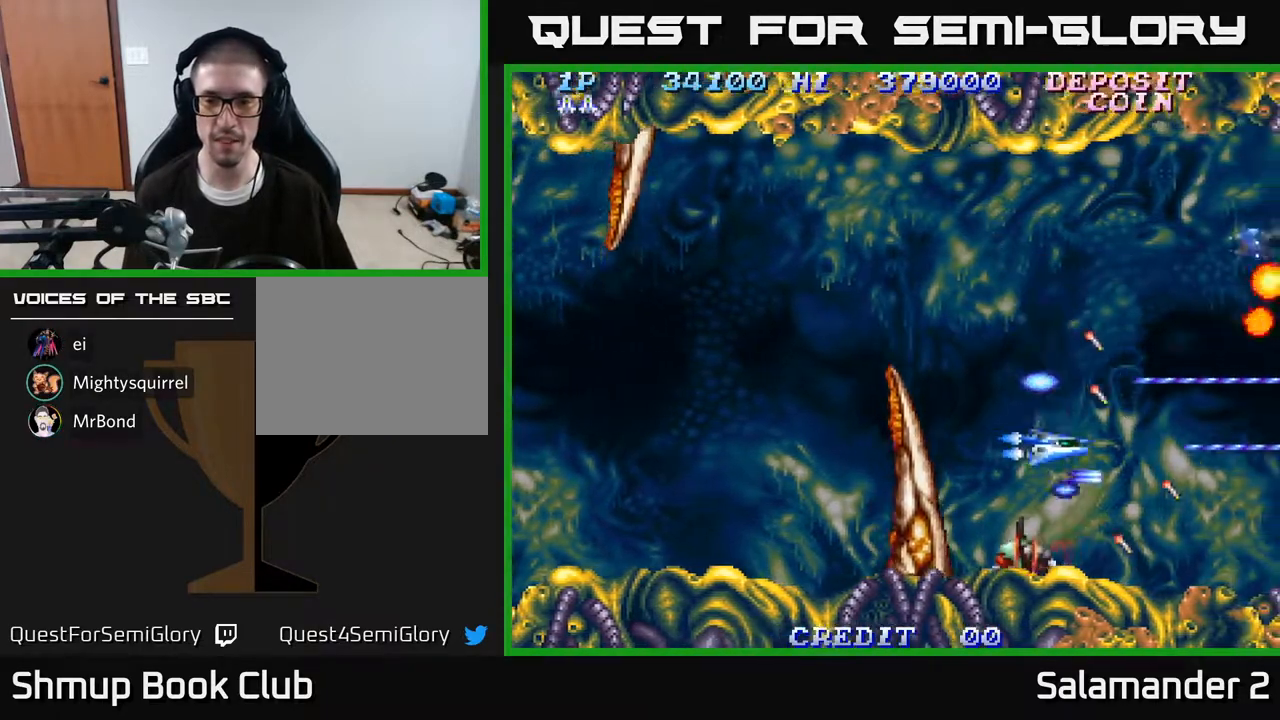
{"buttons": ["DPAD_LEFT"], "right_stick": "center", "events": [[50, "DPAD_DOWN", "up"], [50, "DPAD_LEFT", "down"], [67, "A", "down"], [133, "DPAD_UP", "down"], [233, "A", "up"], [333, "DPAD_UP", "up"]]}
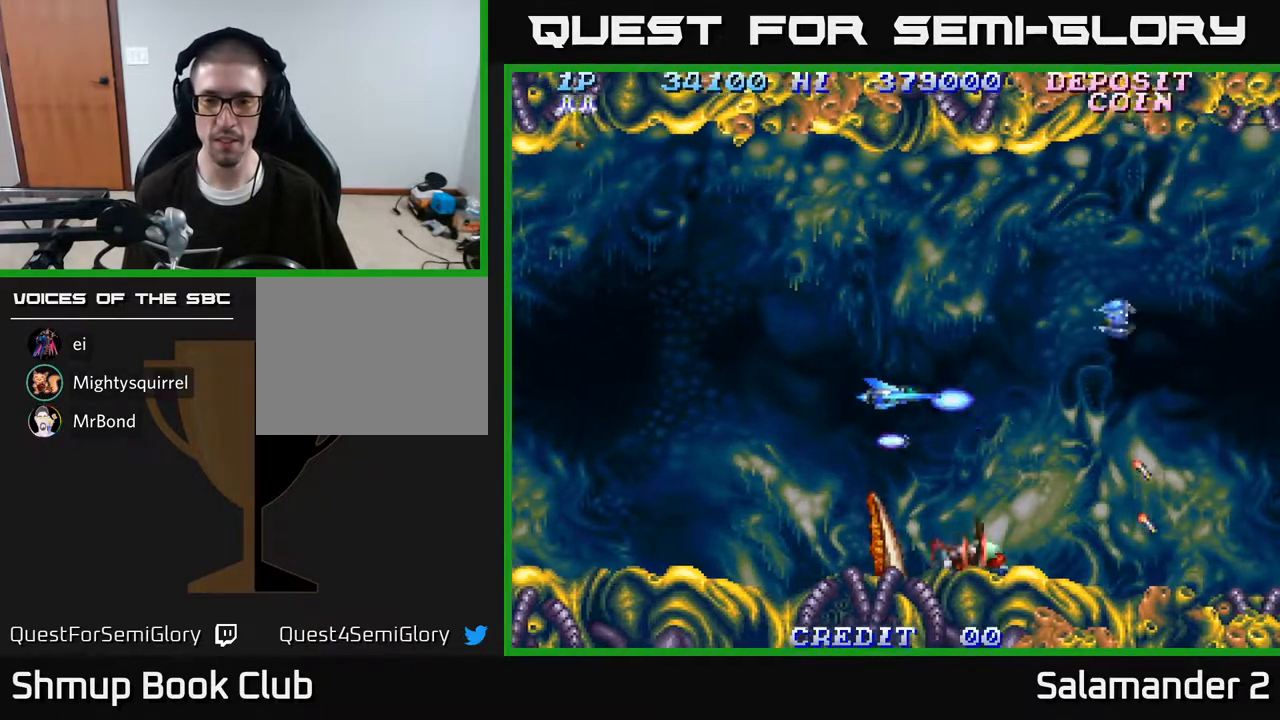
{"buttons": ["A", "DPAD_UP", "DPAD_LEFT"], "right_stick": "center", "events": [[50, "DPAD_DOWN", "down"], [117, "A", "down"], [133, "DPAD_LEFT", "up"], [183, "DPAD_DOWN", "up"], [200, "DPAD_UP", "down"], [233, "A", "up"], [283, "A", "down"], [450, "A", "up"], [483, "DPAD_LEFT", "down"], [500, "A", "down"]]}
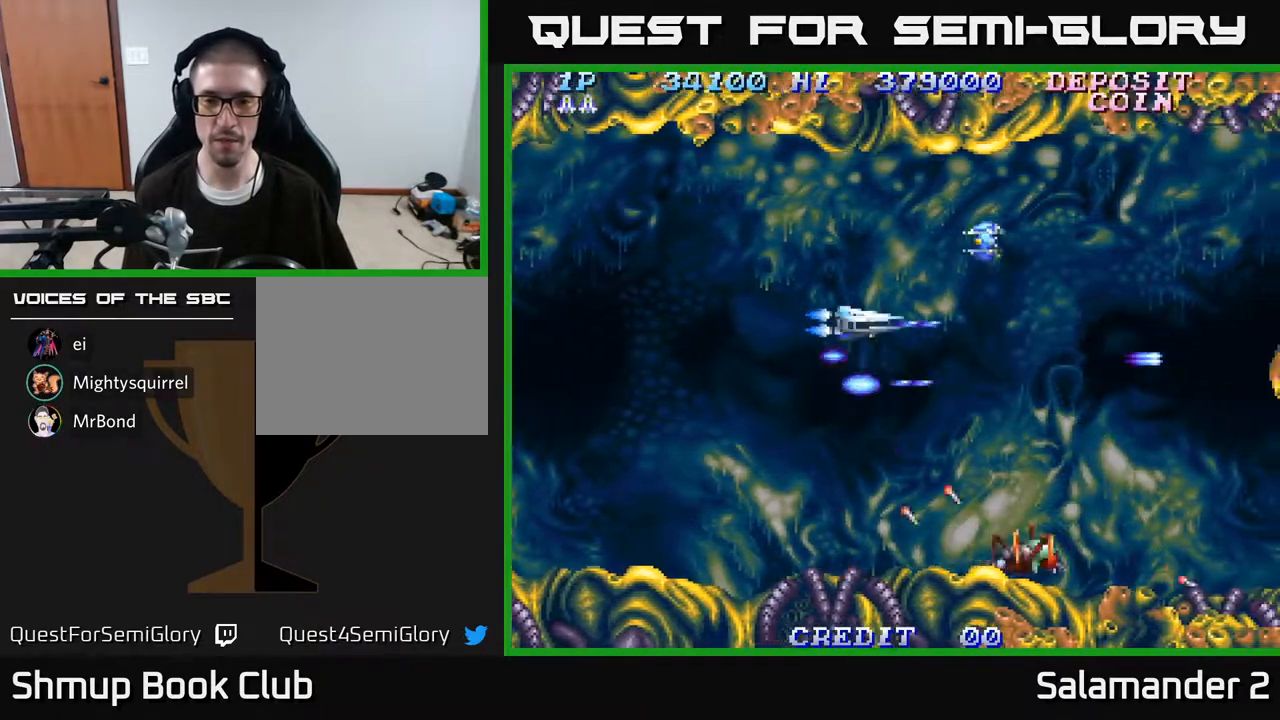
{"buttons": ["A", "DPAD_DOWN", "DPAD_RIGHT"], "right_stick": "center", "events": [[183, "A", "up"], [233, "A", "down"], [383, "DPAD_UP", "up"], [433, "DPAD_DOWN", "down"], [433, "DPAD_LEFT", "up"], [500, "DPAD_RIGHT", "down"]]}
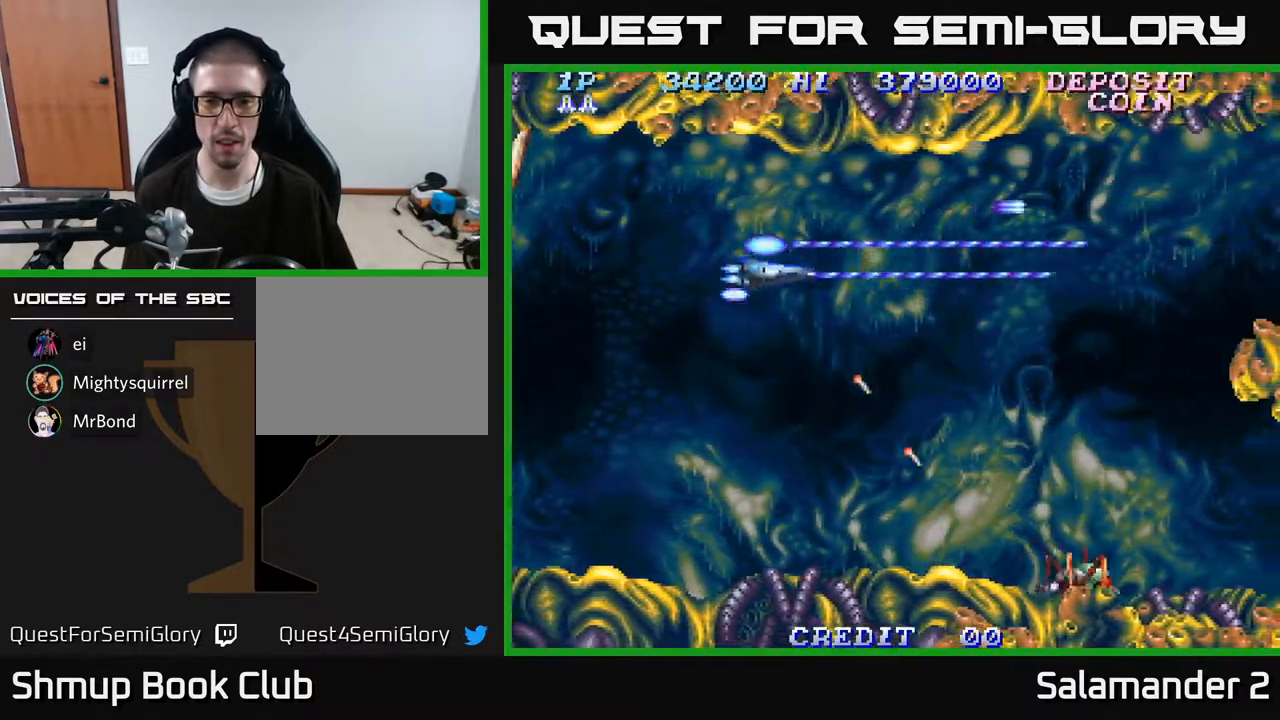
{"buttons": ["A", "DPAD_DOWN", "DPAD_RIGHT"], "right_stick": "center", "events": [[250, "A", "up"], [333, "A", "down"]]}
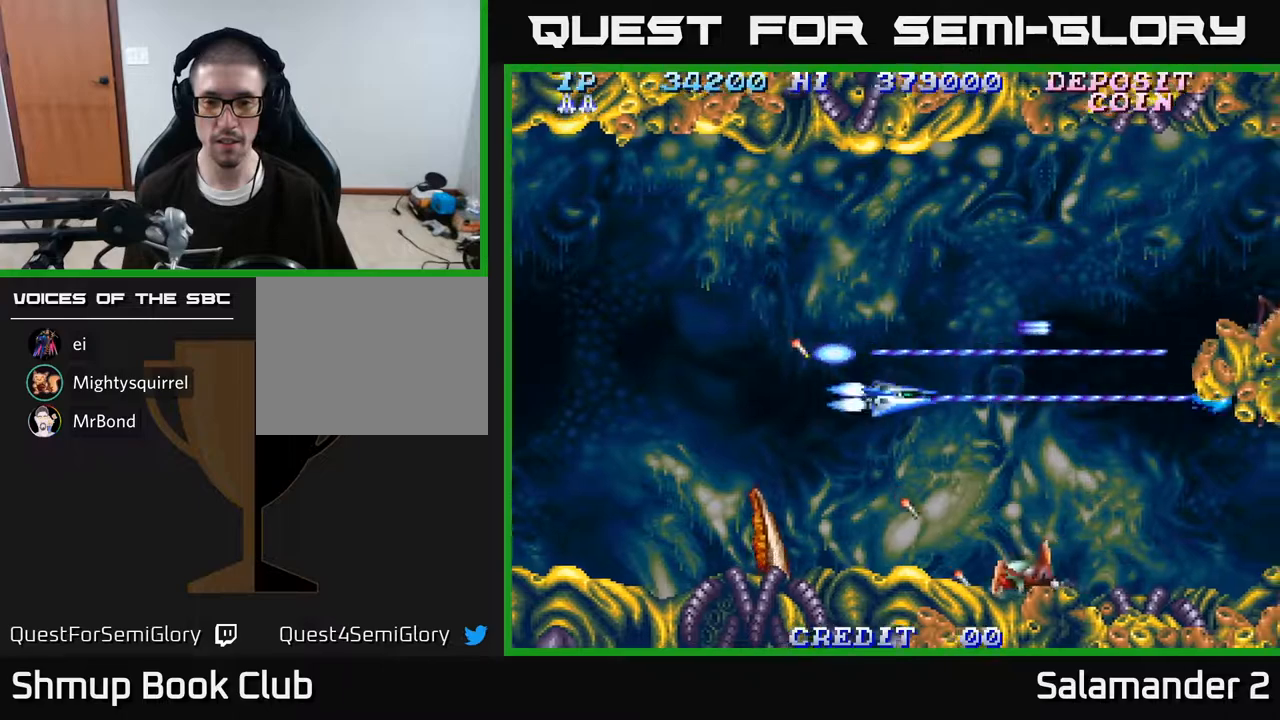
{"buttons": ["A", "DPAD_UP"], "right_stick": "center", "events": [[117, "DPAD_RIGHT", "up"], [233, "DPAD_DOWN", "up"], [283, "A", "up"], [283, "DPAD_UP", "down"], [433, "A", "down"]]}
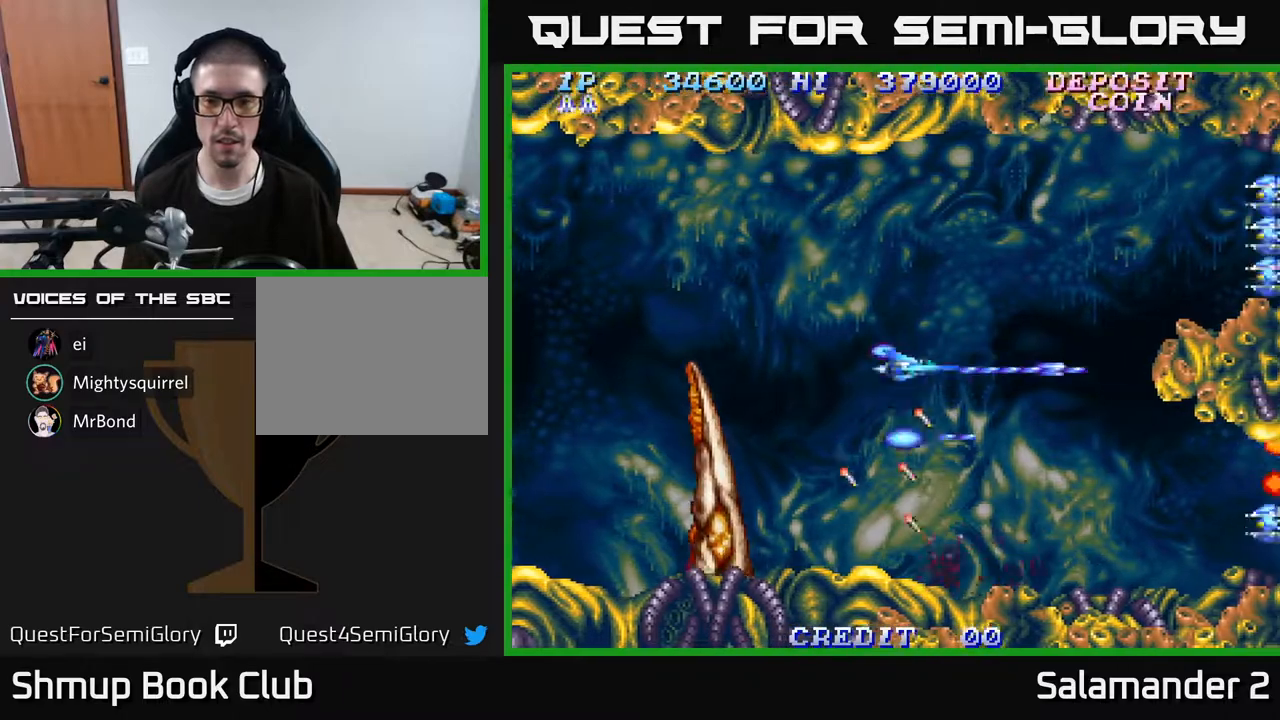
{"buttons": ["A", "DPAD_UP"], "right_stick": "center", "events": []}
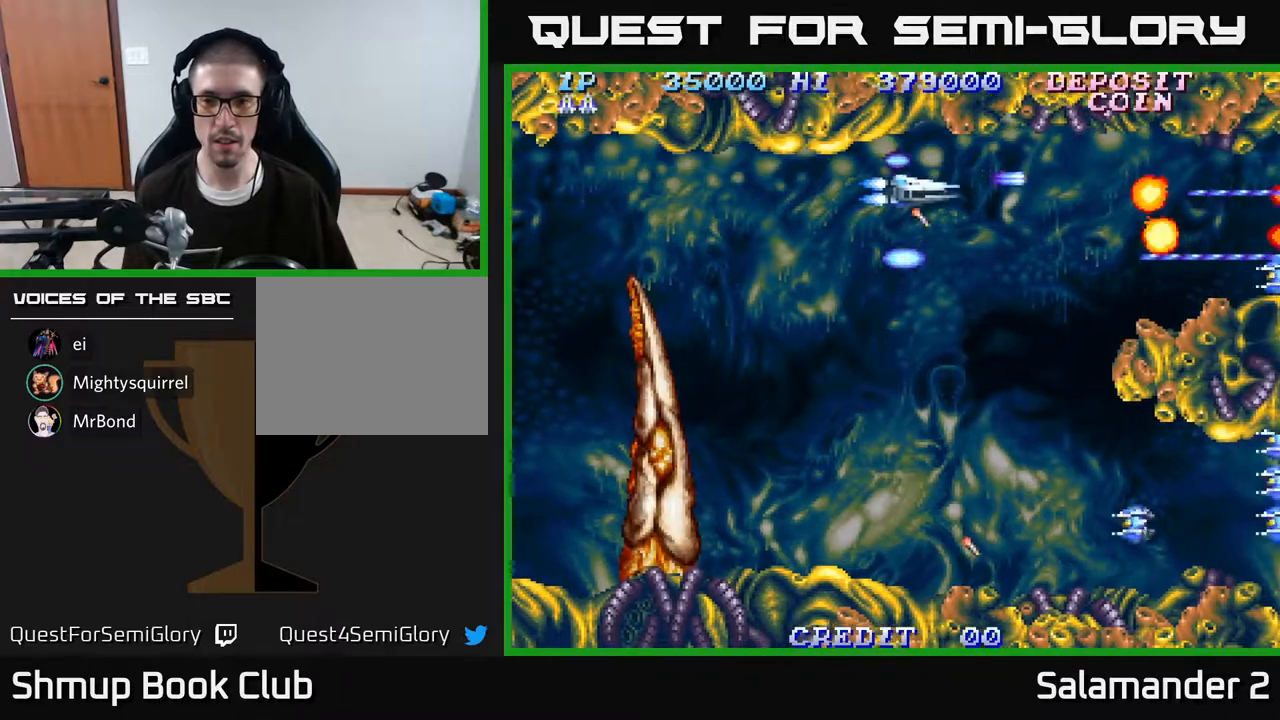
{"buttons": ["A", "DPAD_DOWN", "DPAD_LEFT"], "right_stick": "center", "events": [[50, "DPAD_LEFT", "down"], [50, "DPAD_UP", "up"], [100, "DPAD_DOWN", "down"], [233, "DPAD_LEFT", "up"], [300, "A", "up"], [367, "A", "down"], [467, "DPAD_LEFT", "down"]]}
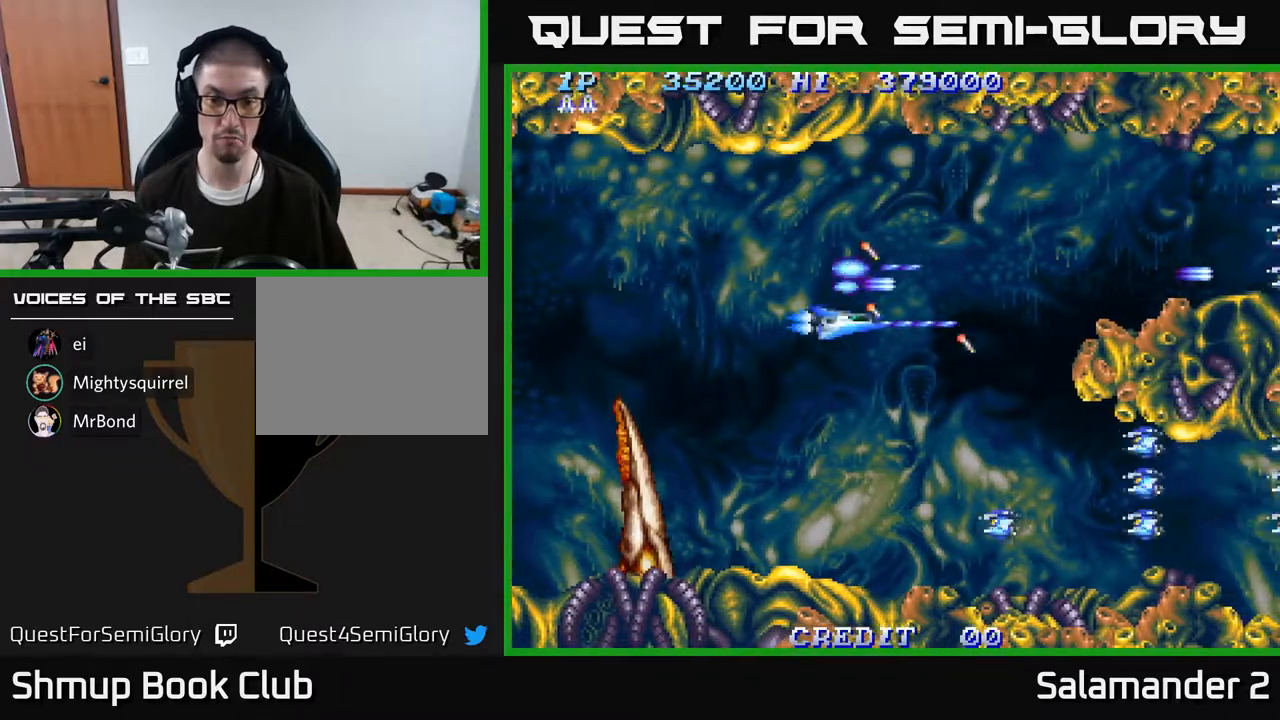
{"buttons": ["DPAD_DOWN"], "right_stick": "center", "events": [[117, "A", "up"], [150, "A", "down"], [350, "A", "up"], [367, "DPAD_LEFT", "up"]]}
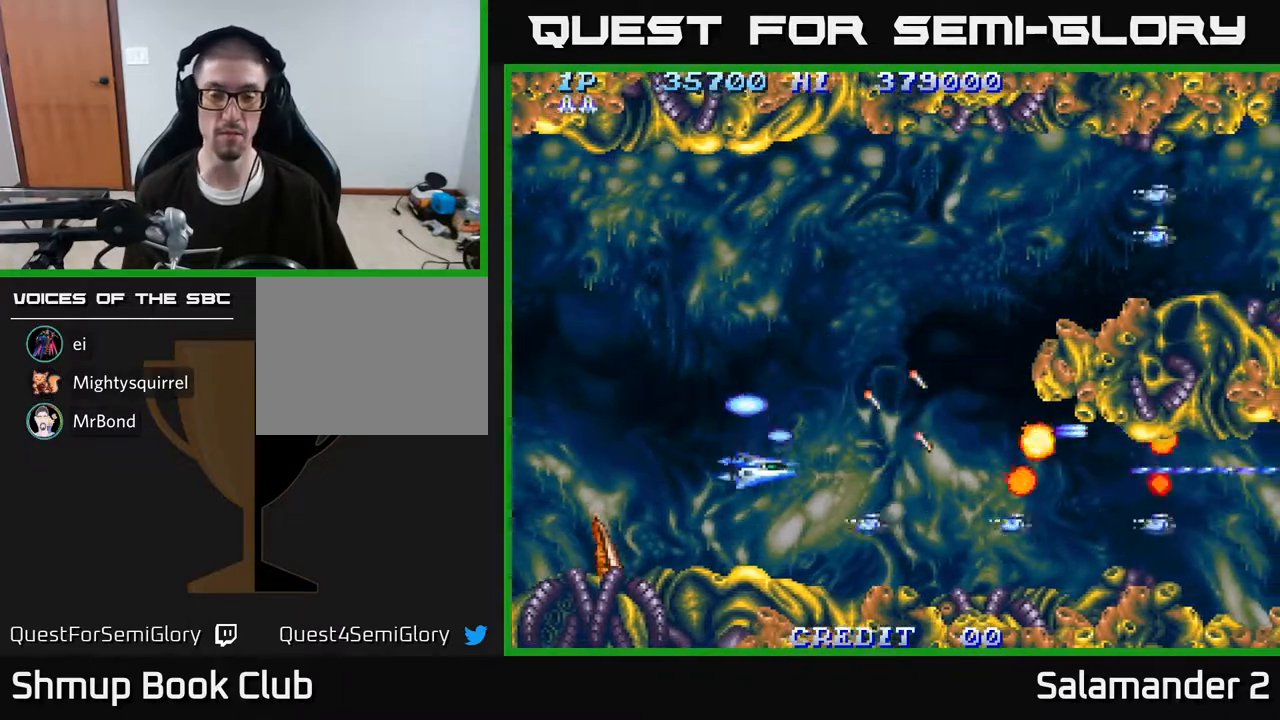
{"buttons": ["A", "DPAD_UP"], "right_stick": "center", "events": [[50, "DPAD_LEFT", "down"], [133, "A", "down"], [217, "DPAD_DOWN", "up"], [250, "DPAD_UP", "down"], [300, "DPAD_LEFT", "up"]]}
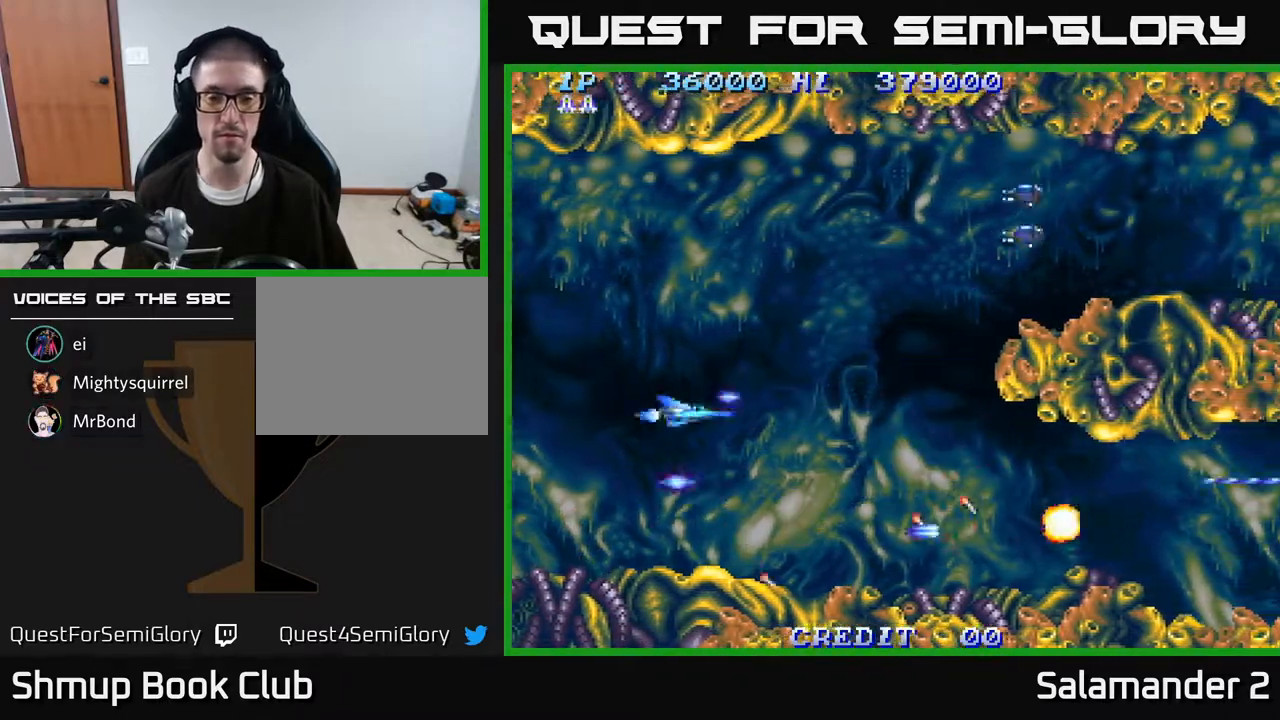
{"buttons": ["DPAD_UP"], "right_stick": "center", "events": [[67, "A", "up"], [117, "A", "down"], [317, "A", "up"]]}
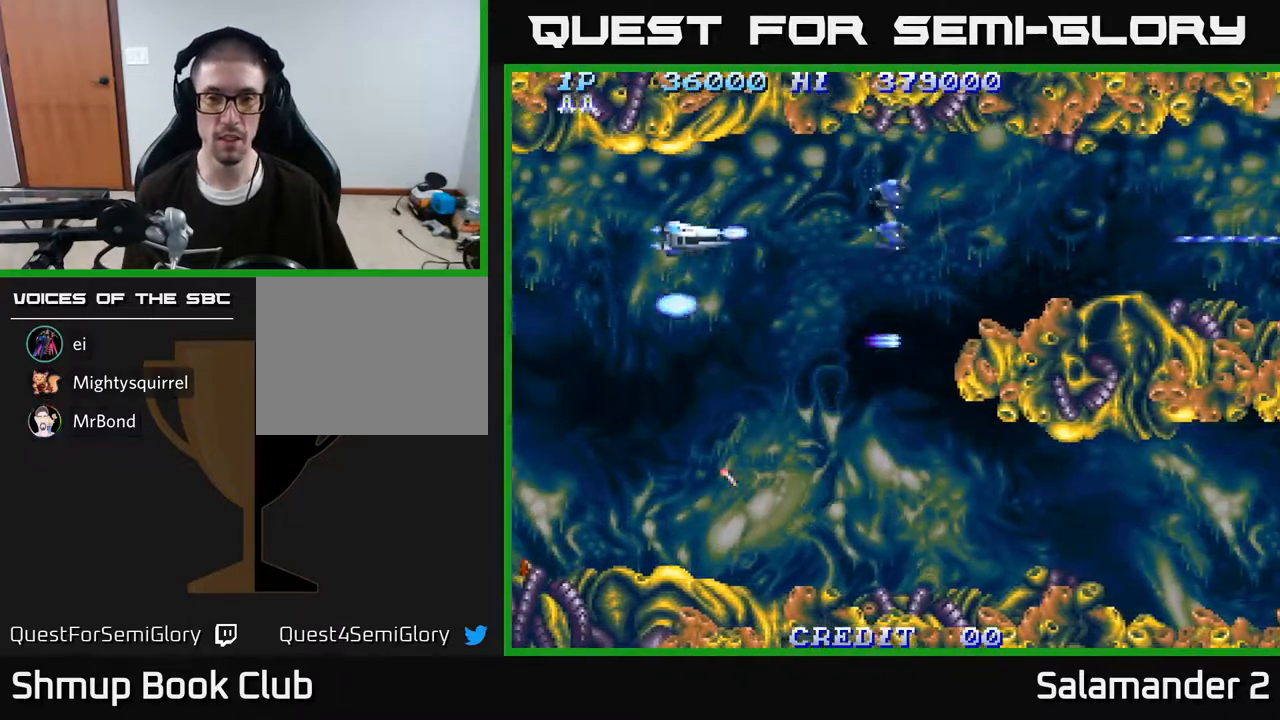
{"buttons": ["A", "DPAD_DOWN", "DPAD_RIGHT"], "right_stick": "center", "events": [[67, "A", "down"], [200, "DPAD_UP", "up"], [250, "DPAD_DOWN", "down"], [467, "DPAD_RIGHT", "down"]]}
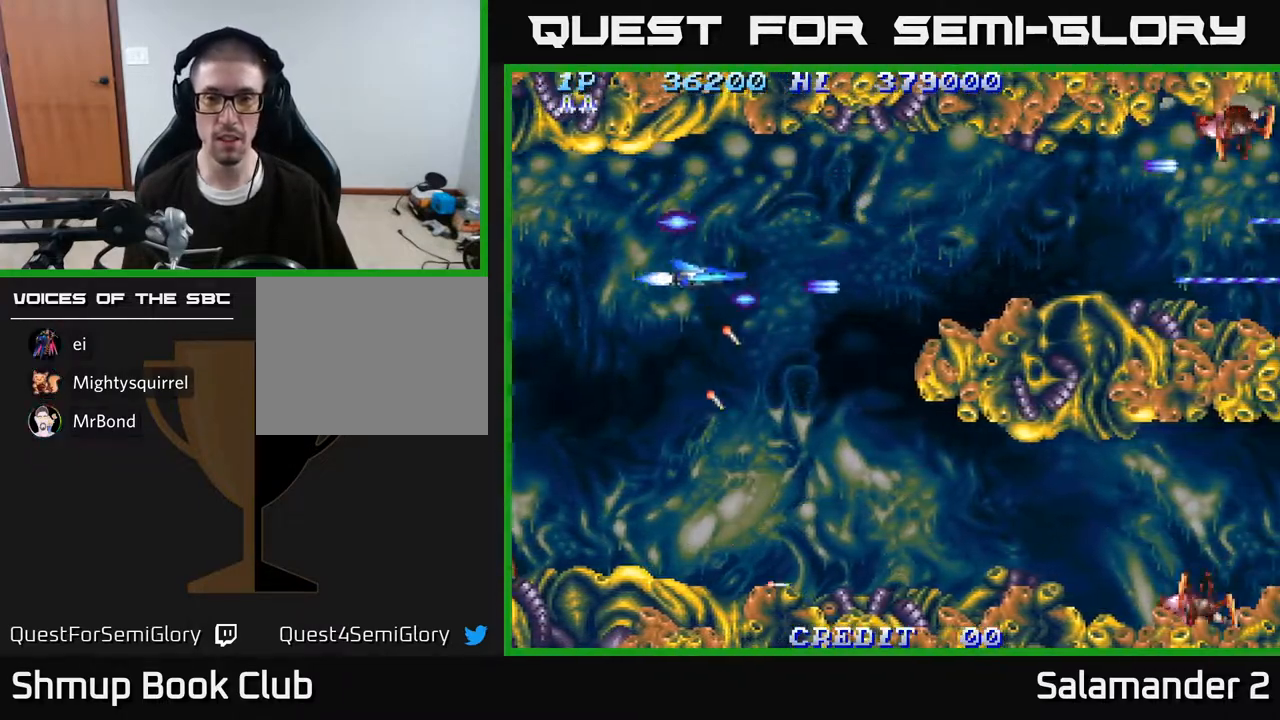
{"buttons": ["DPAD_DOWN"], "right_stick": "center", "events": [[150, "A", "up"], [217, "A", "down"], [317, "DPAD_RIGHT", "up"], [450, "A", "up"]]}
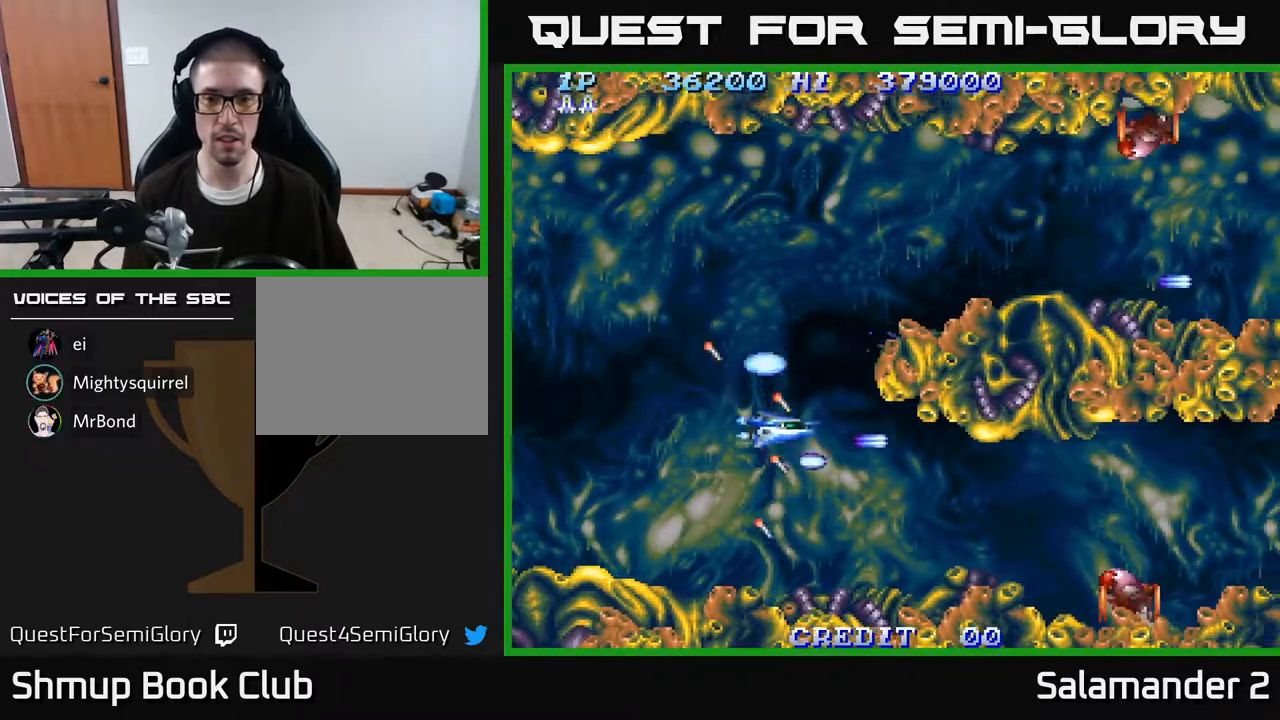
{"buttons": ["A", "DPAD_LEFT"], "right_stick": "center", "events": [[83, "DPAD_RIGHT", "down"], [200, "A", "down"], [300, "DPAD_RIGHT", "up"], [433, "DPAD_LEFT", "down"], [450, "DPAD_DOWN", "up"]]}
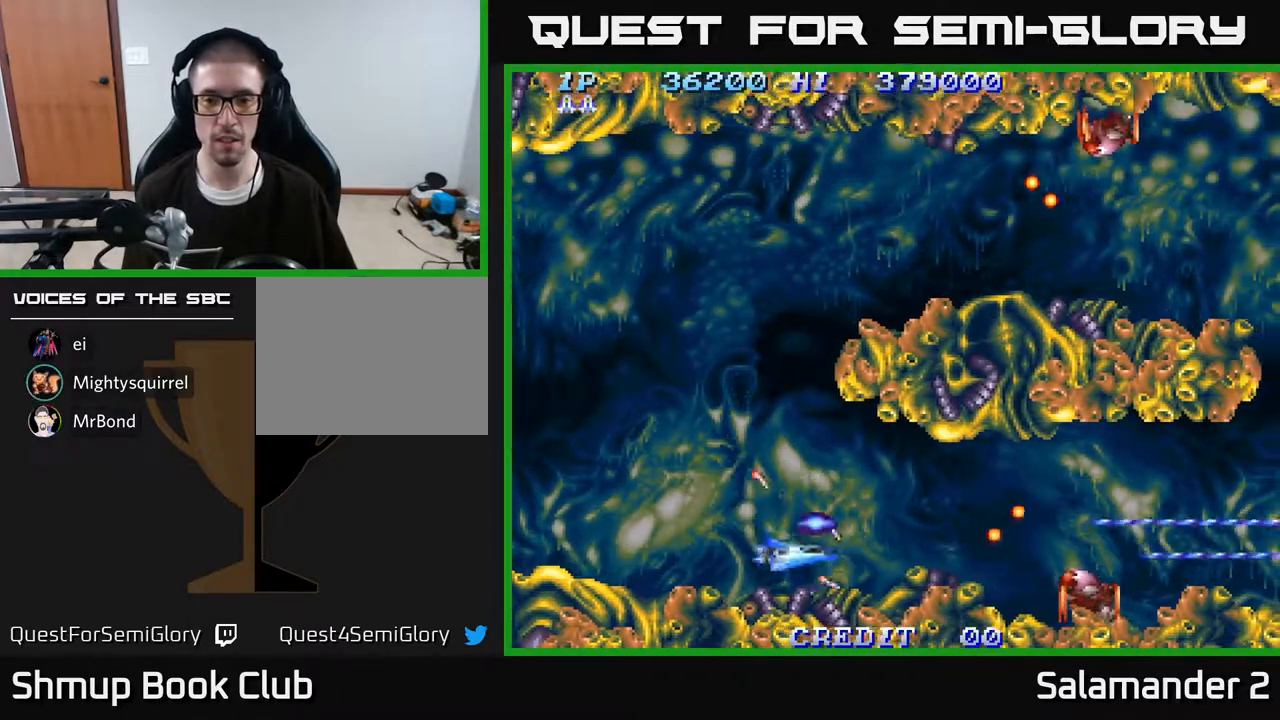
{"buttons": ["A", "DPAD_UP", "DPAD_LEFT"], "right_stick": "center", "events": [[133, "DPAD_UP", "down"], [267, "DPAD_UP", "up"], [317, "DPAD_DOWN", "down"], [333, "DPAD_LEFT", "up"], [433, "DPAD_DOWN", "up"], [467, "DPAD_LEFT", "down"], [467, "DPAD_UP", "down"]]}
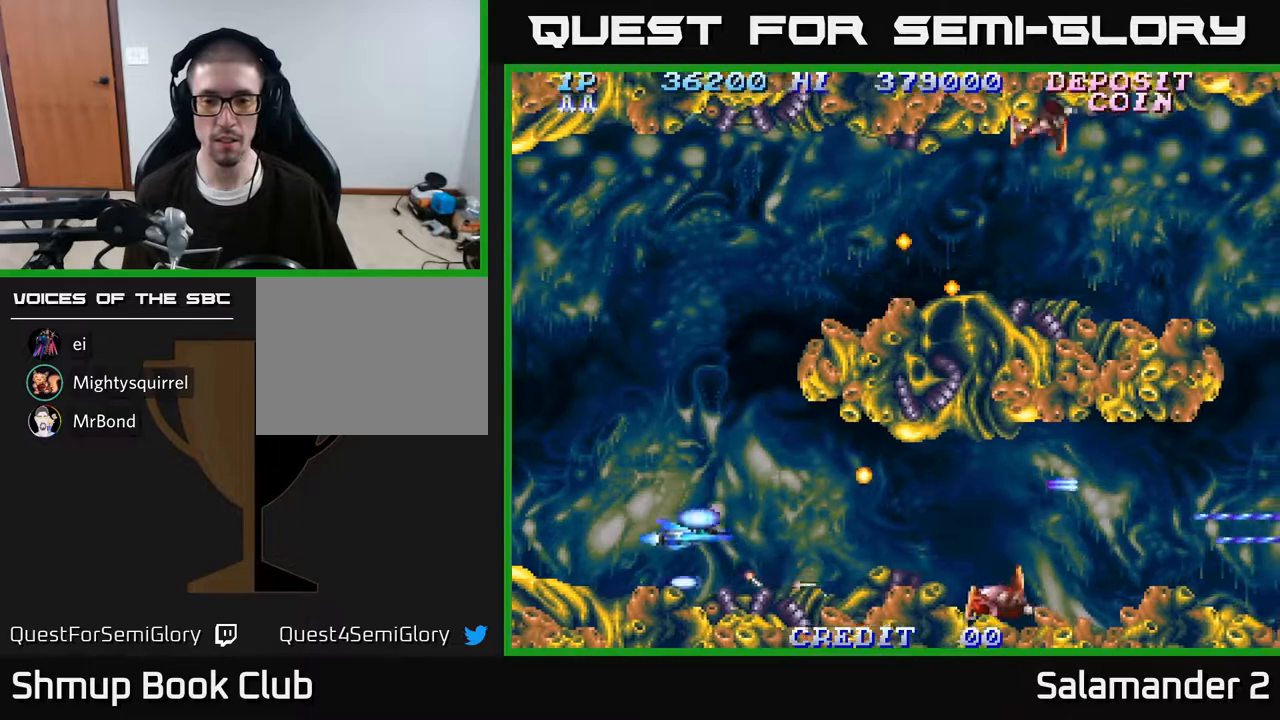
{"buttons": ["A", "DPAD_RIGHT"], "right_stick": "center", "events": [[67, "DPAD_UP", "up"], [100, "DPAD_LEFT", "up"], [133, "DPAD_DOWN", "down"], [150, "DPAD_RIGHT", "down"], [183, "DPAD_DOWN", "up"]]}
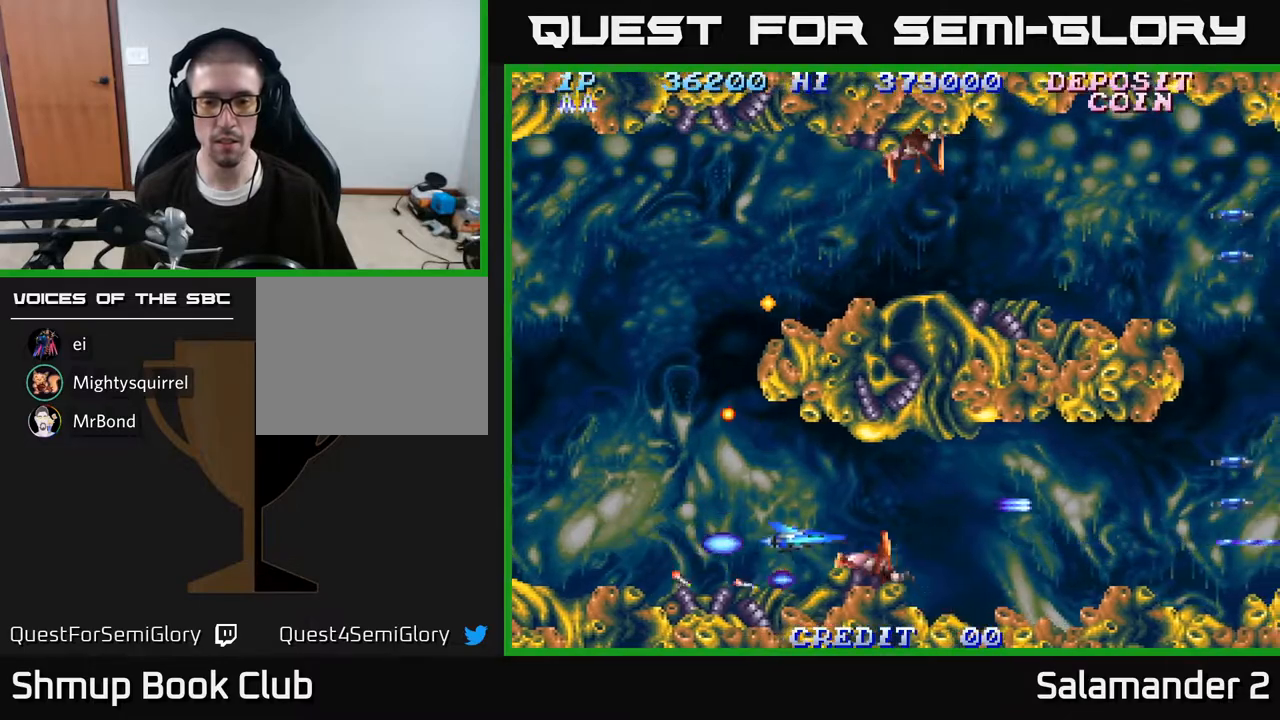
{"buttons": ["A"], "right_stick": "center", "events": [[33, "DPAD_RIGHT", "up"], [133, "DPAD_LEFT", "down"], [367, "A", "up"], [400, "DPAD_LEFT", "up"], [433, "A", "down"], [450, "DPAD_RIGHT", "down"], [483, "DPAD_RIGHT", "up"]]}